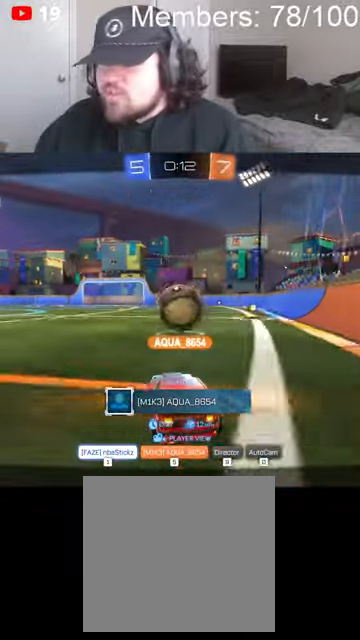
Gameplay with a controller (Xbox layout); each line is a JSON object with the inputs held at the frame after it. "events" lists button and stick changes between this image and that frame as [ms after this image, input, new state], when the widget could be followed in between.
{"buttons": [], "left_stick": "center", "right_stick": "center", "events": [[233, "A", "down"], [433, "A", "up"]]}
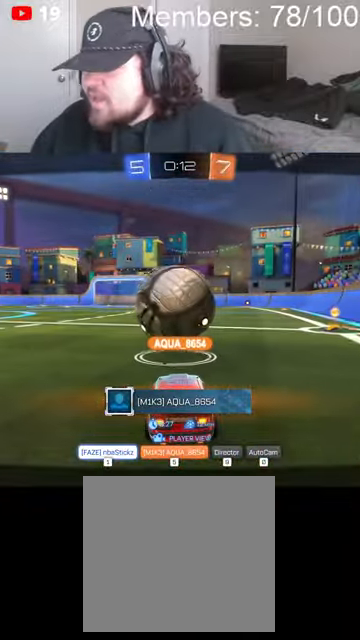
{"buttons": [], "left_stick": "center", "right_stick": "center", "events": []}
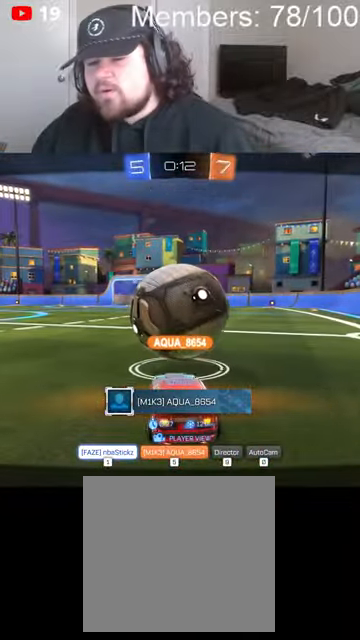
{"buttons": ["A"], "left_stick": "center", "right_stick": "center", "events": [[500, "A", "down"]]}
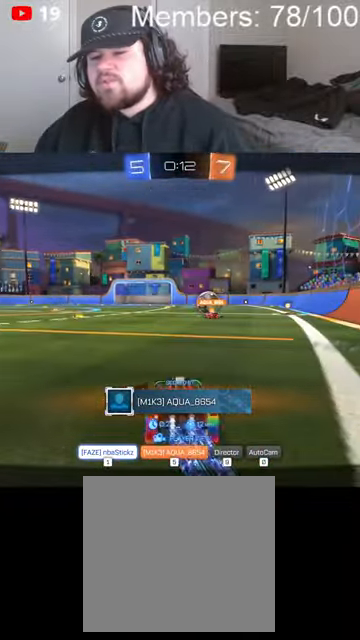
{"buttons": [], "left_stick": "center", "right_stick": "center", "events": [[266, "A", "up"]]}
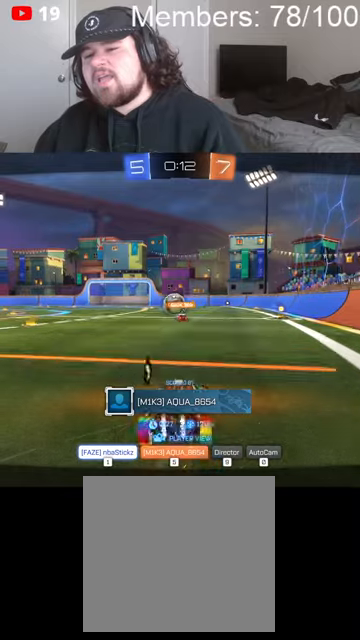
{"buttons": ["A", "X"], "left_stick": "center", "right_stick": "center", "events": [[466, "A", "down"], [466, "X", "down"]]}
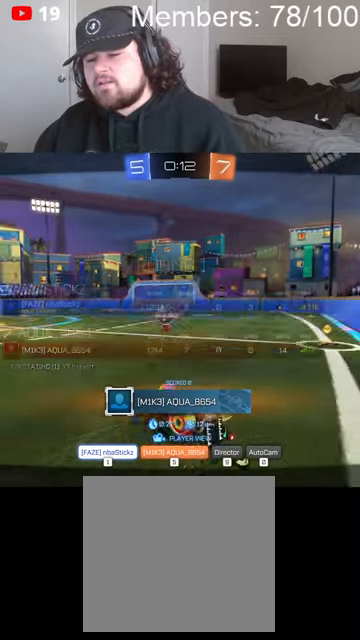
{"buttons": [], "left_stick": "center", "right_stick": "center", "events": [[233, "A", "up"], [233, "X", "up"]]}